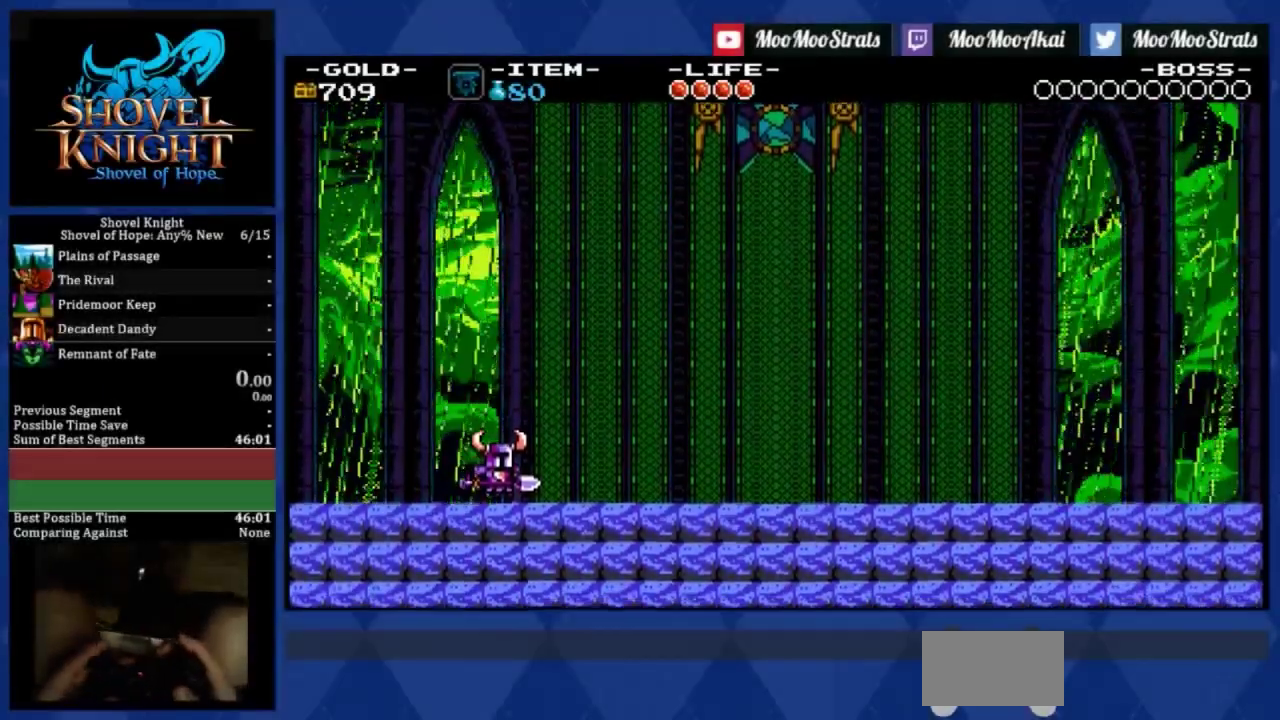
Gameplay with a controller (PlayStation layout); each line is a JSON object with the inputs held at the frame after it. "events" lists button and stick changes between this image and that frame as [ms after this image, input, new state], when the widget could be followed in between. Not read: HOME L3 R3 SQUARE right_stick.
{"buttons": ["DPAD_RIGHT"], "left_stick": "center", "events": [[67, "DPAD_RIGHT", "down"]]}
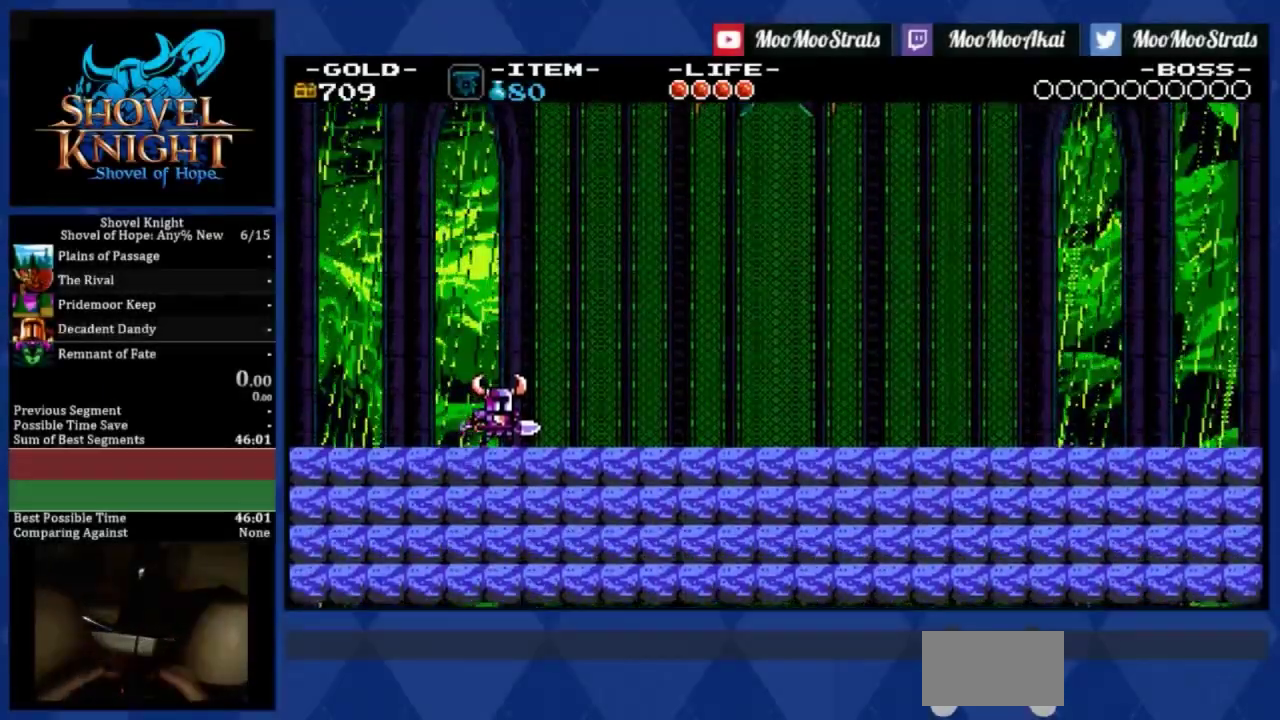
{"buttons": ["DPAD_RIGHT"], "left_stick": "center", "events": []}
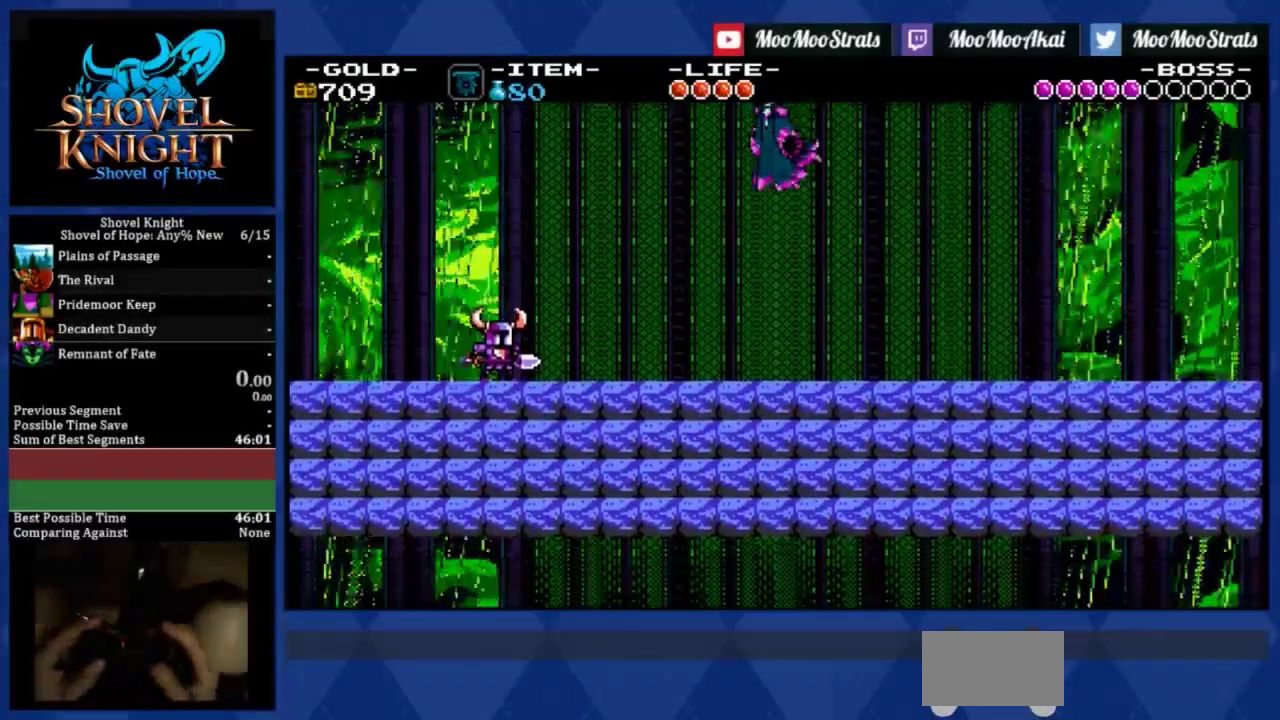
{"buttons": ["DPAD_RIGHT"], "left_stick": "center", "events": []}
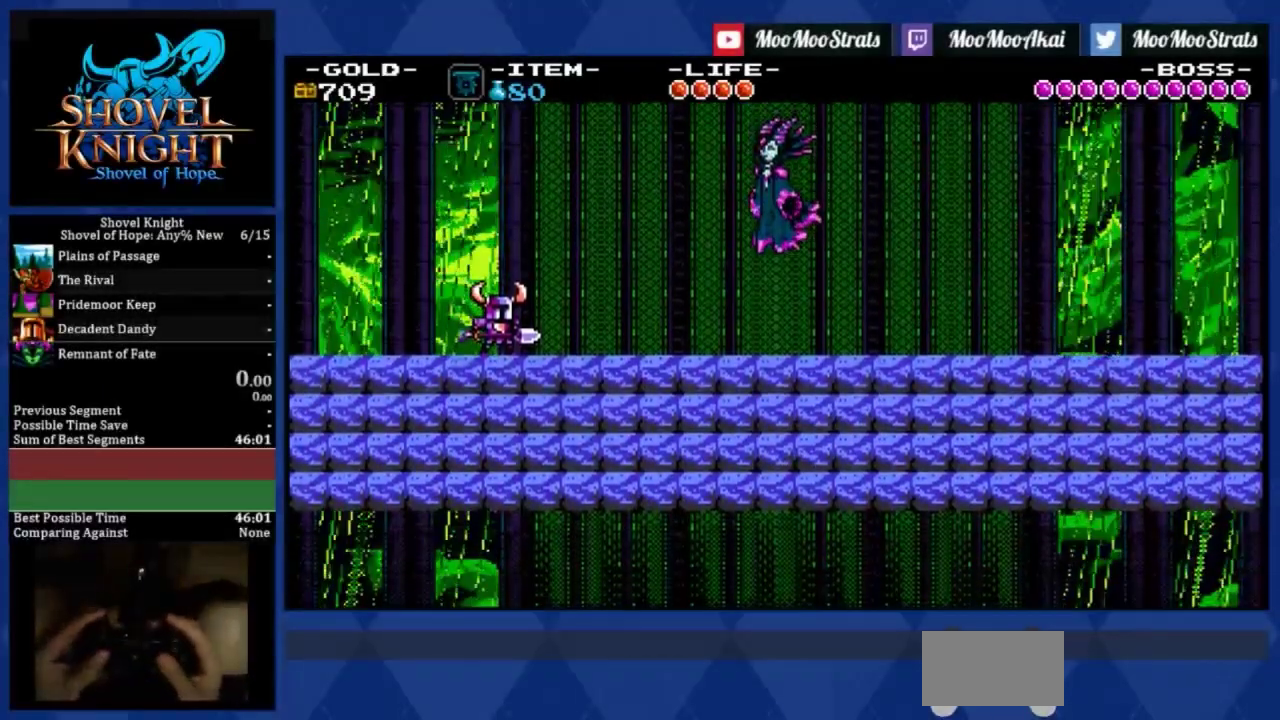
{"buttons": ["DPAD_RIGHT"], "left_stick": "center", "events": []}
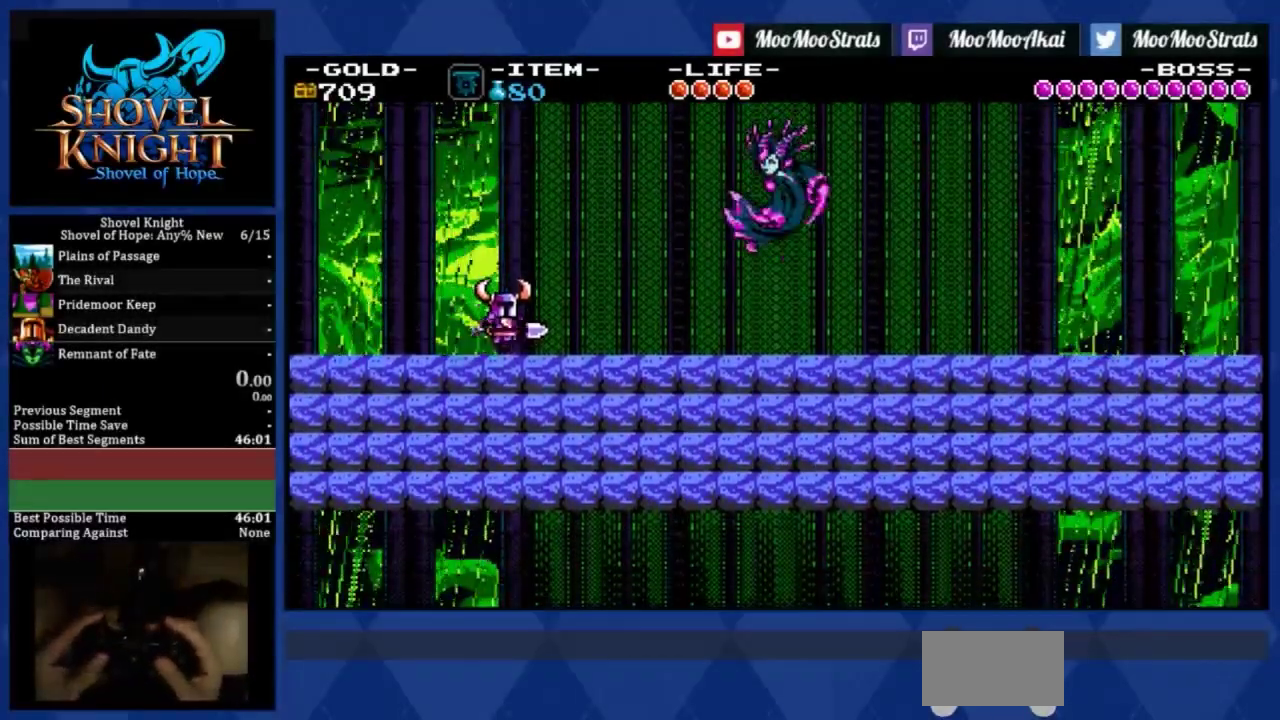
{"buttons": ["DPAD_RIGHT"], "left_stick": "center", "events": []}
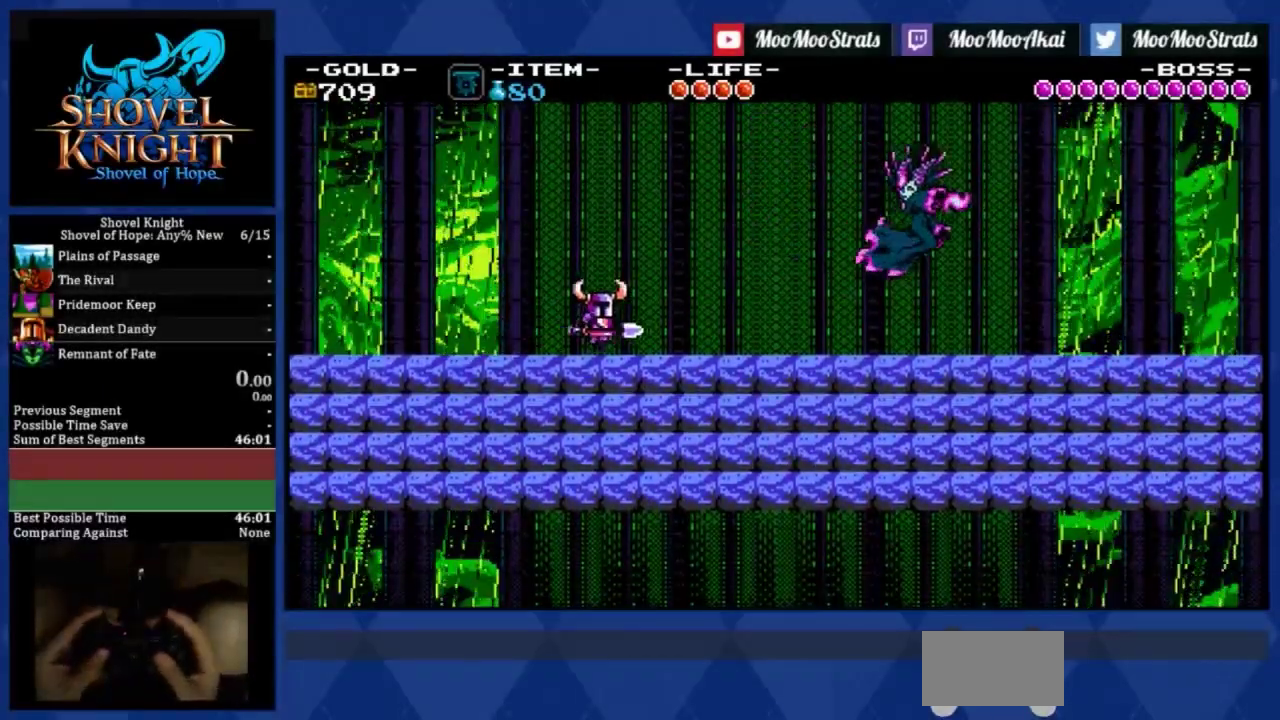
{"buttons": ["DPAD_RIGHT"], "left_stick": "center", "events": [[100, "DPAD_LEFT", "down"], [100, "DPAD_RIGHT", "up"], [267, "DPAD_LEFT", "up"], [333, "DPAD_RIGHT", "down"], [367, "CIRCLE", "down"], [467, "CIRCLE", "up"]]}
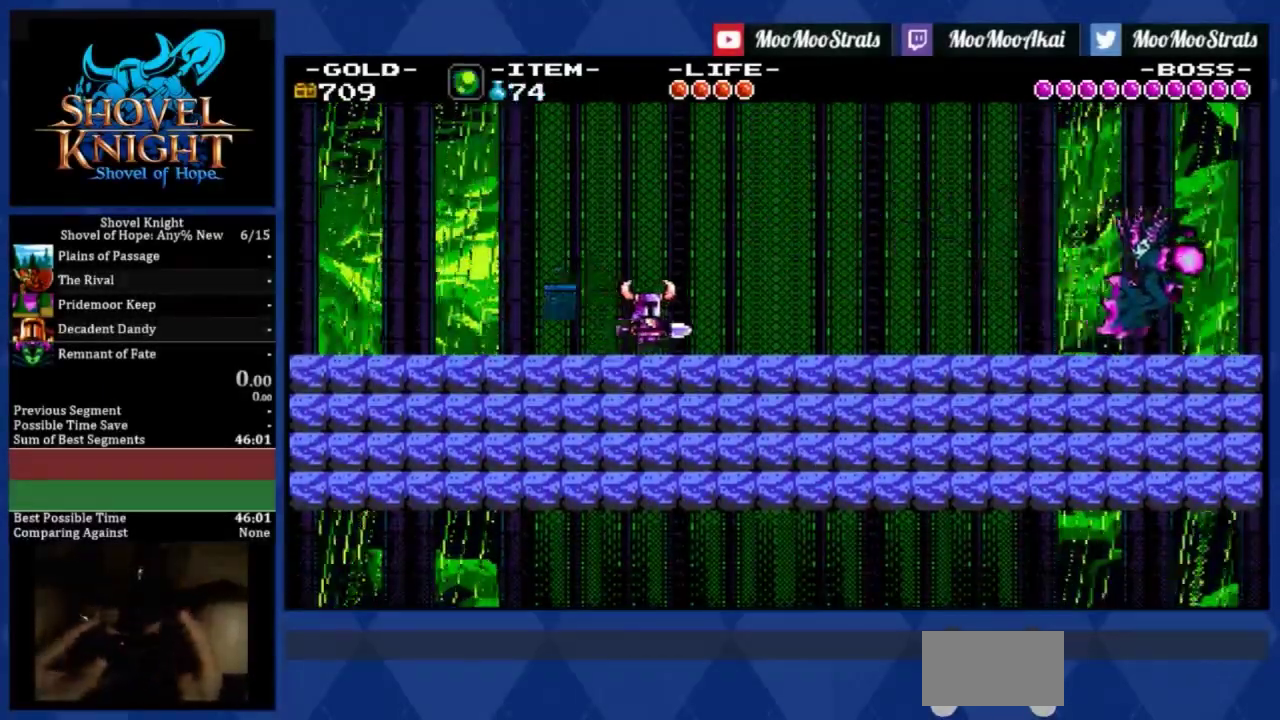
{"buttons": ["DPAD_RIGHT"], "left_stick": "center", "events": []}
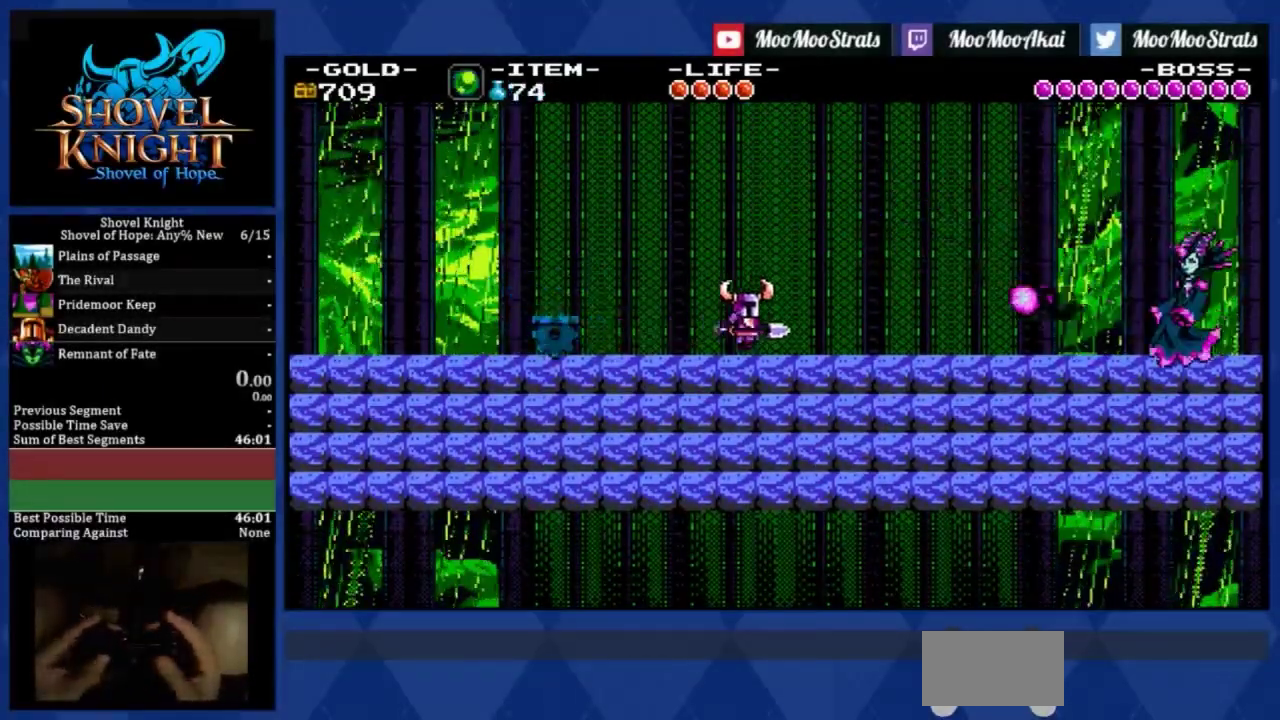
{"buttons": ["DPAD_RIGHT"], "left_stick": "center", "events": []}
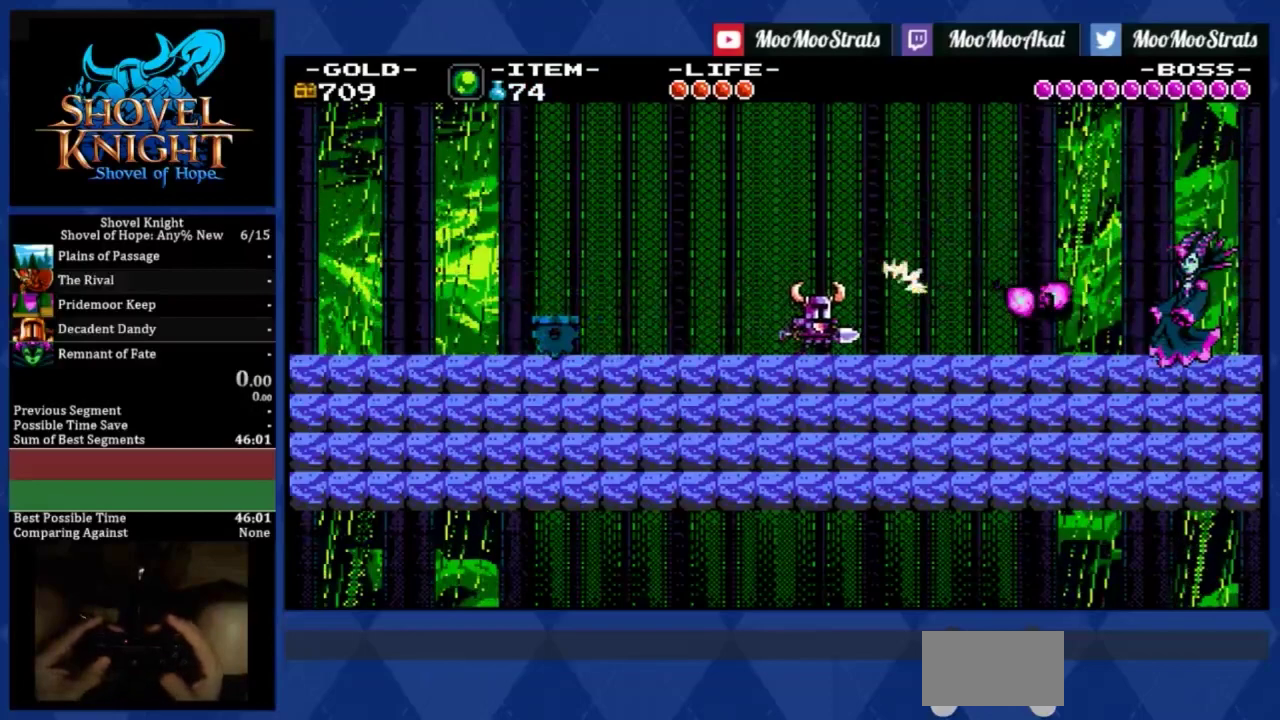
{"buttons": ["DPAD_RIGHT"], "left_stick": "center", "events": []}
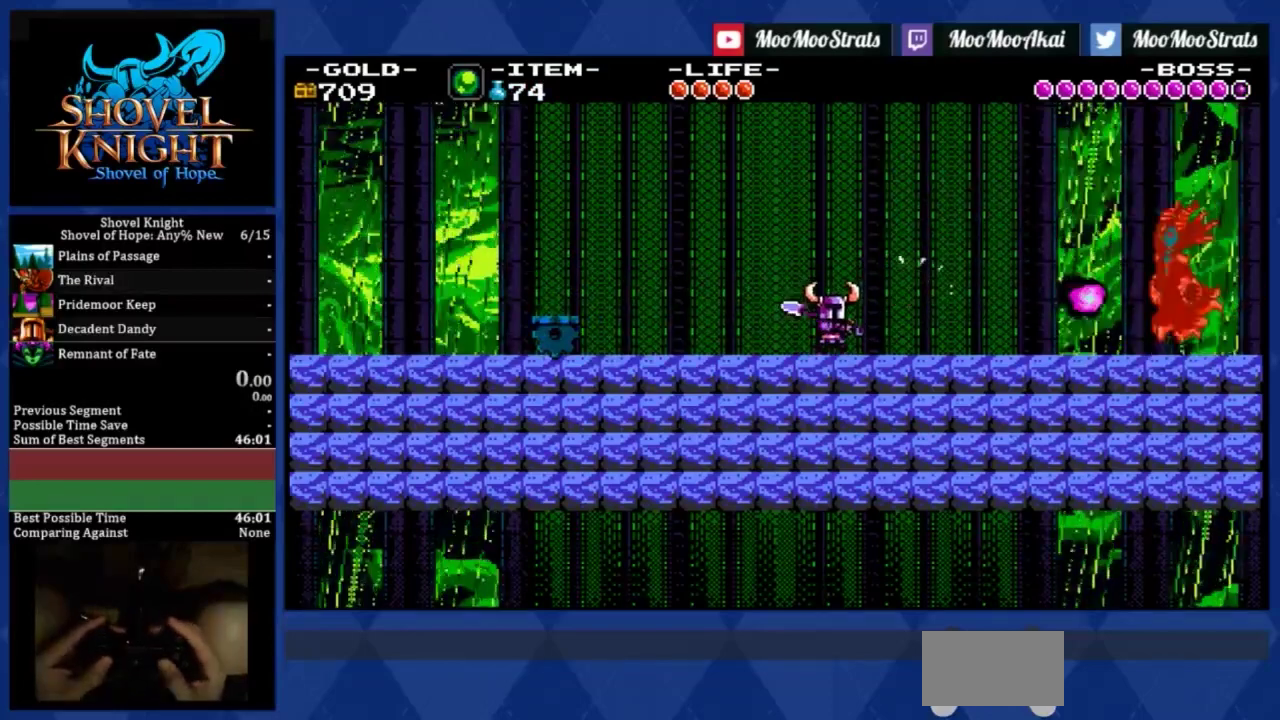
{"buttons": ["DPAD_RIGHT"], "left_stick": "center", "events": [[300, "CROSS", "down"], [433, "CROSS", "up"]]}
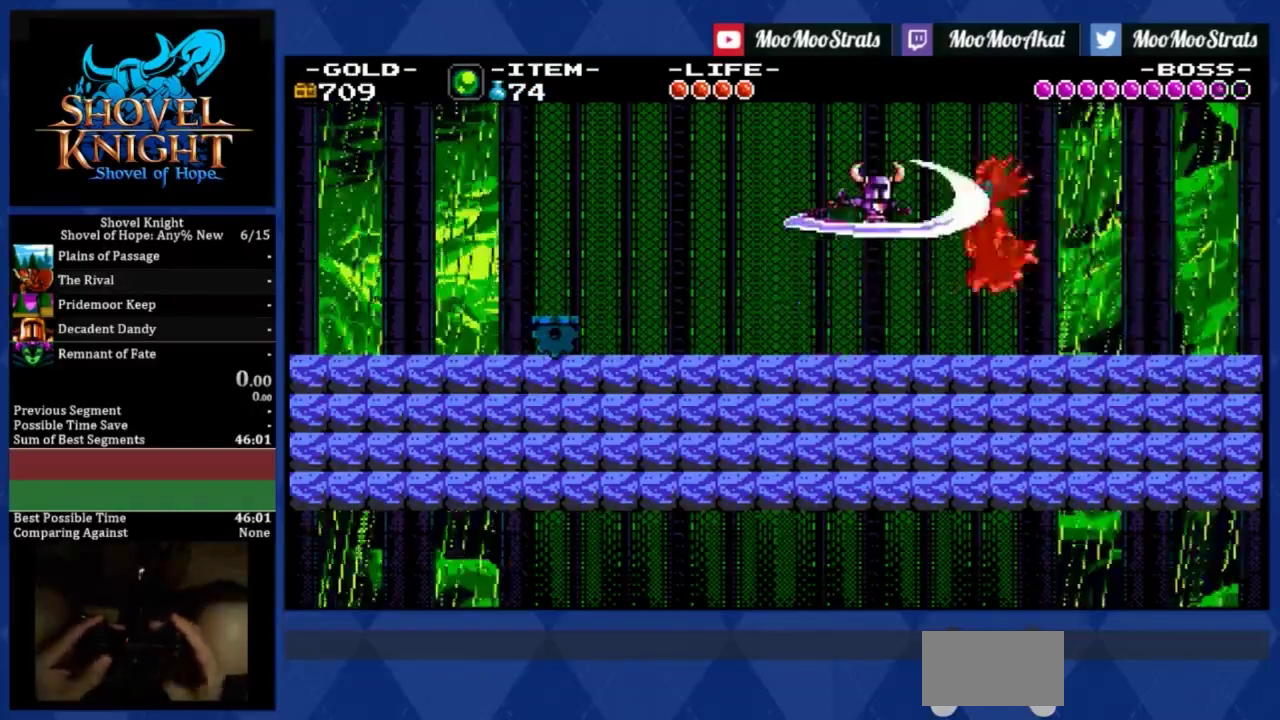
{"buttons": ["DPAD_LEFT"], "left_stick": "center", "events": [[367, "DPAD_LEFT", "down"], [367, "DPAD_RIGHT", "up"]]}
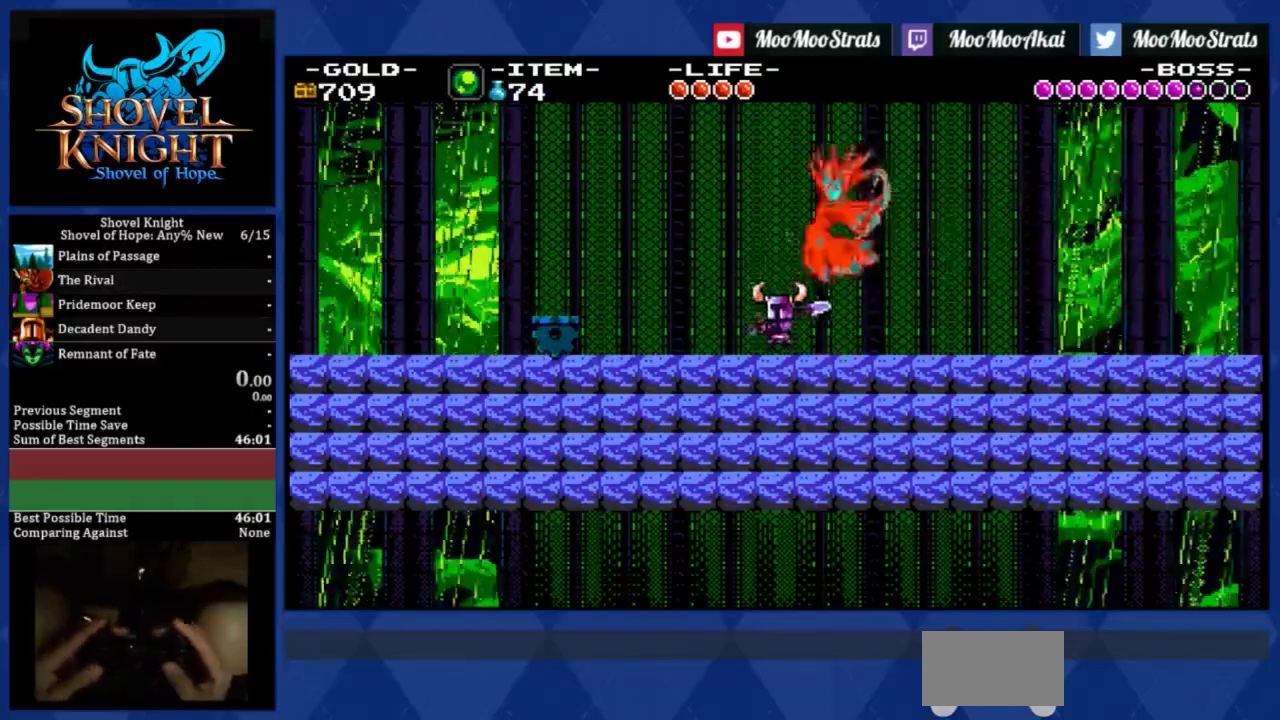
{"buttons": [], "left_stick": "center", "events": [[133, "DPAD_LEFT", "up"], [267, "CROSS", "down"], [367, "CROSS", "up"]]}
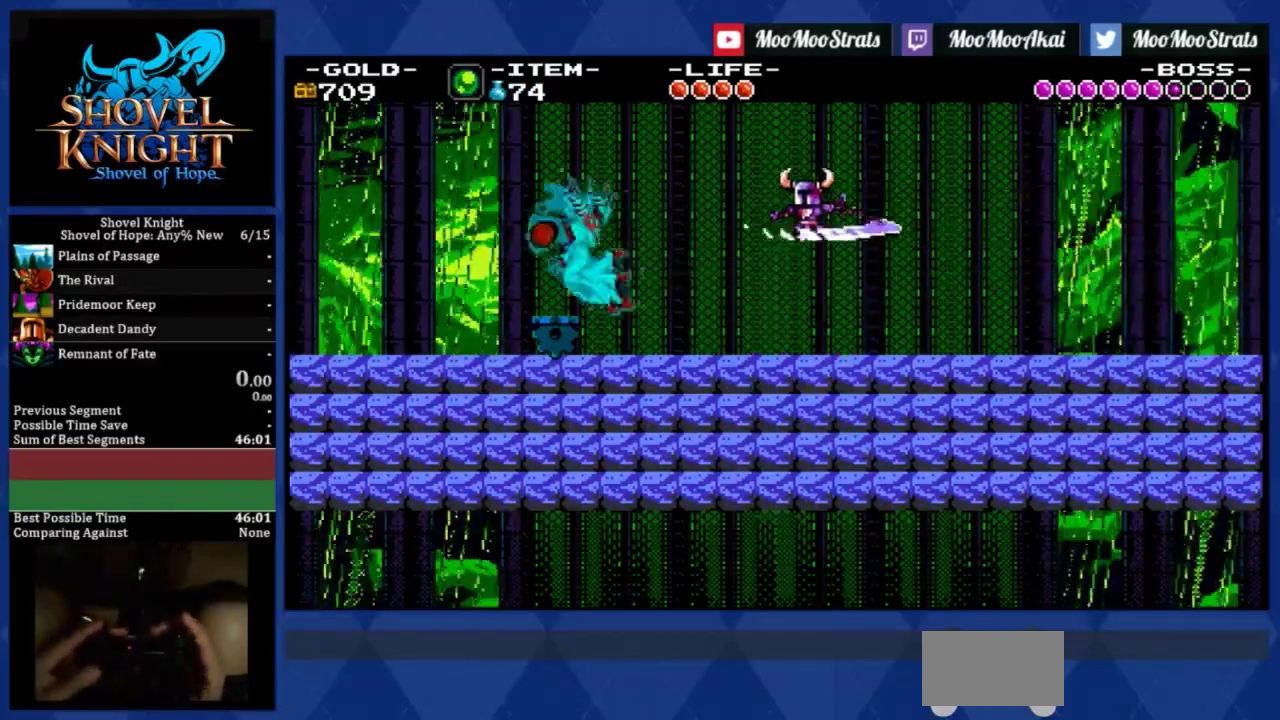
{"buttons": [], "left_stick": "center", "events": [[34, "DPAD_LEFT", "down"], [134, "DPAD_LEFT", "up"]]}
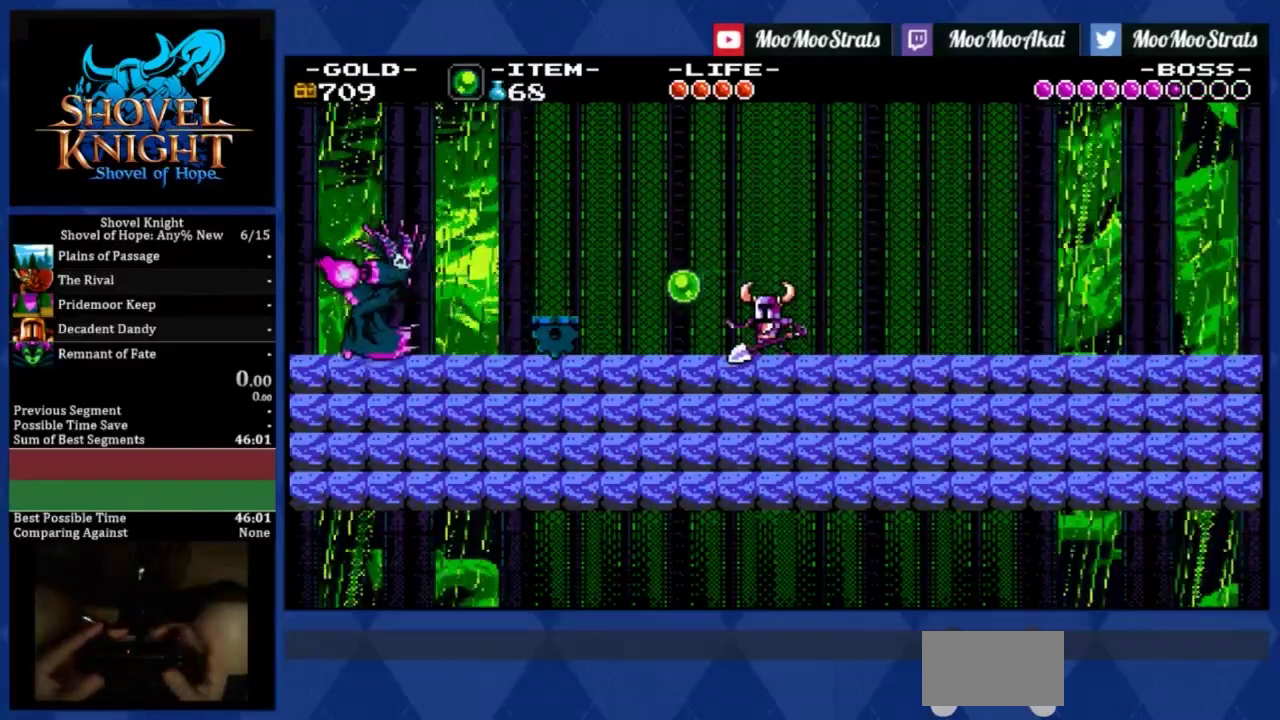
{"buttons": [], "left_stick": "center", "events": [[233, "DPAD_LEFT", "down"], [400, "DPAD_LEFT", "up"]]}
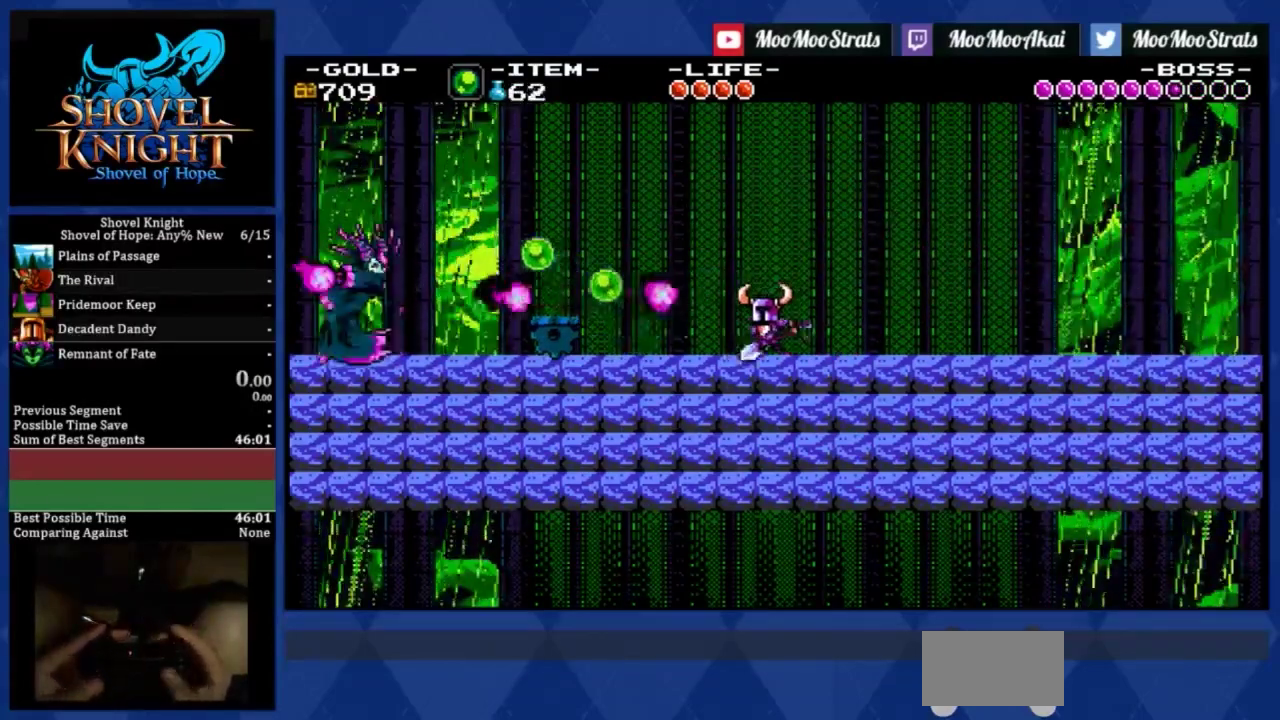
{"buttons": [], "left_stick": "center", "events": []}
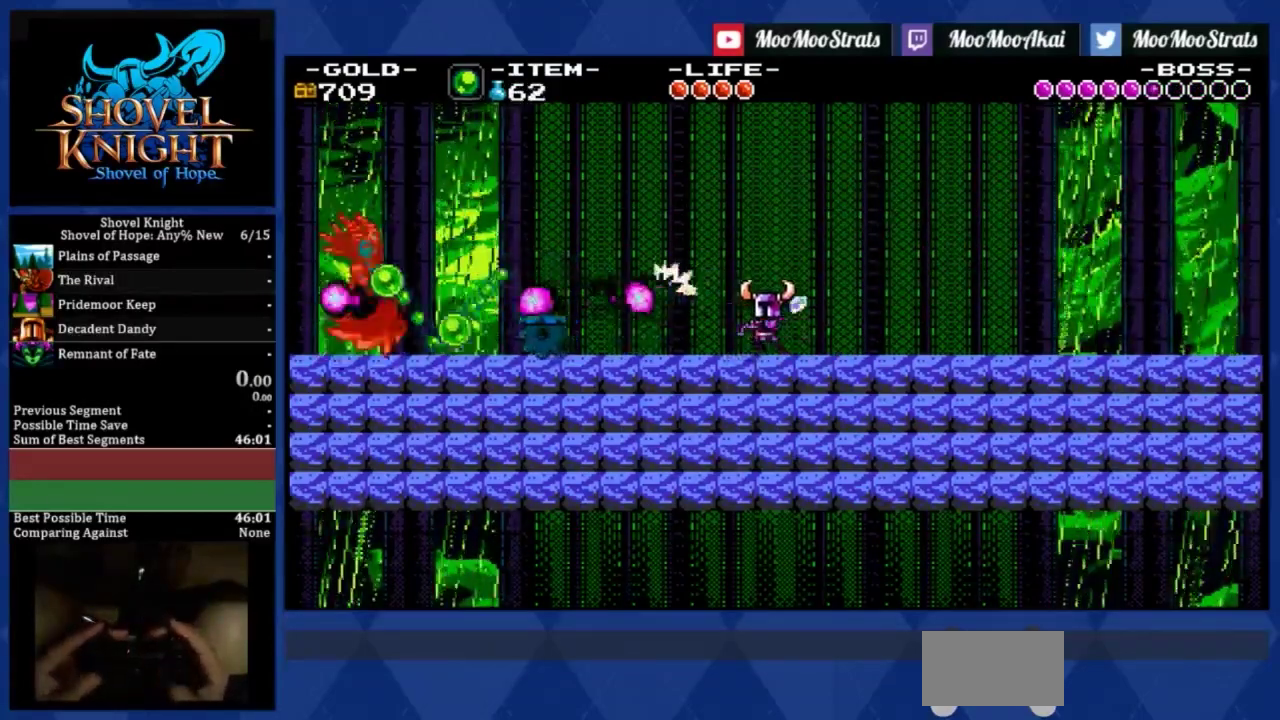
{"buttons": [], "left_stick": "center", "events": []}
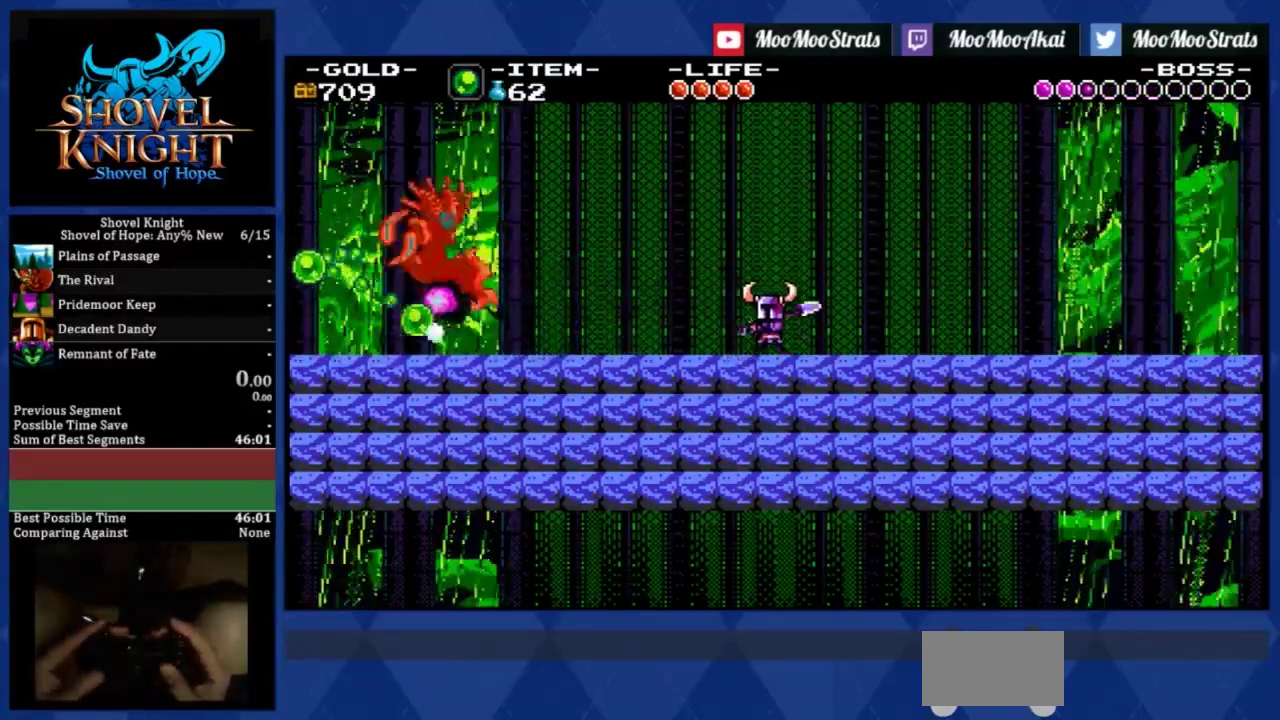
{"buttons": [], "left_stick": "center", "events": [[200, "CROSS", "down"], [234, "DPAD_LEFT", "down"], [401, "CROSS", "up"], [467, "DPAD_LEFT", "up"]]}
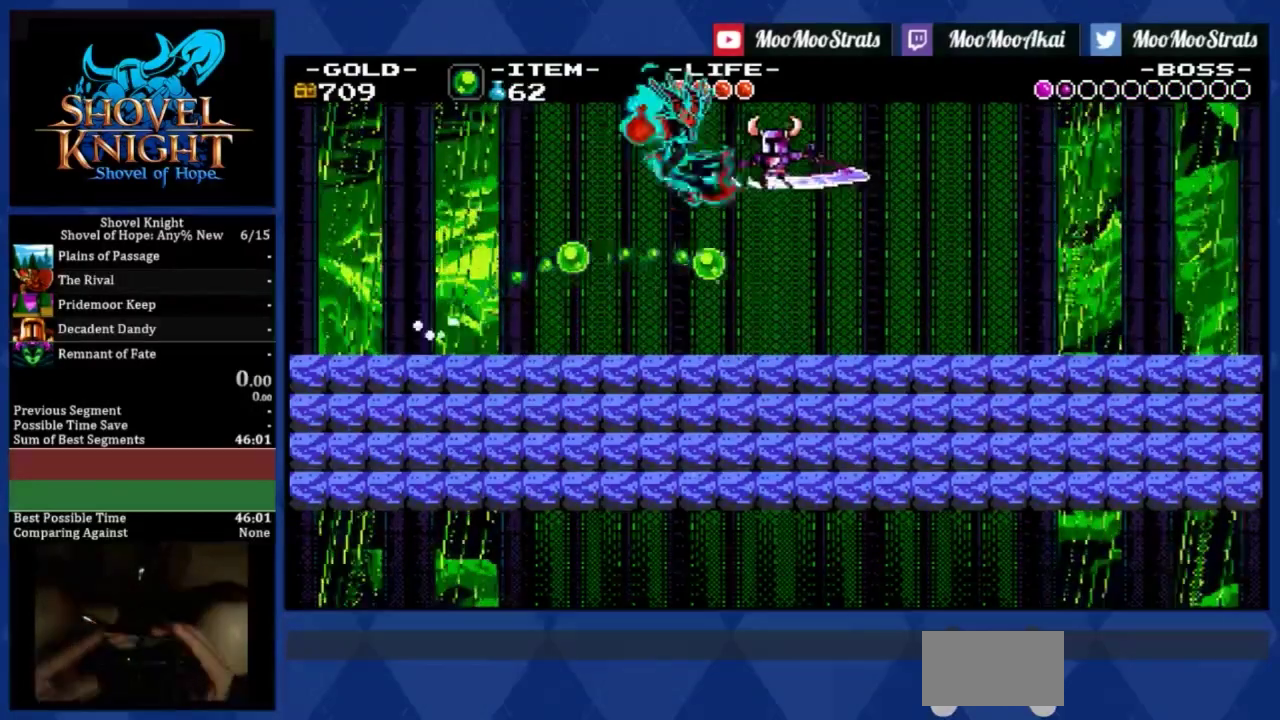
{"buttons": ["DPAD_RIGHT"], "left_stick": "center", "events": [[300, "DPAD_RIGHT", "down"]]}
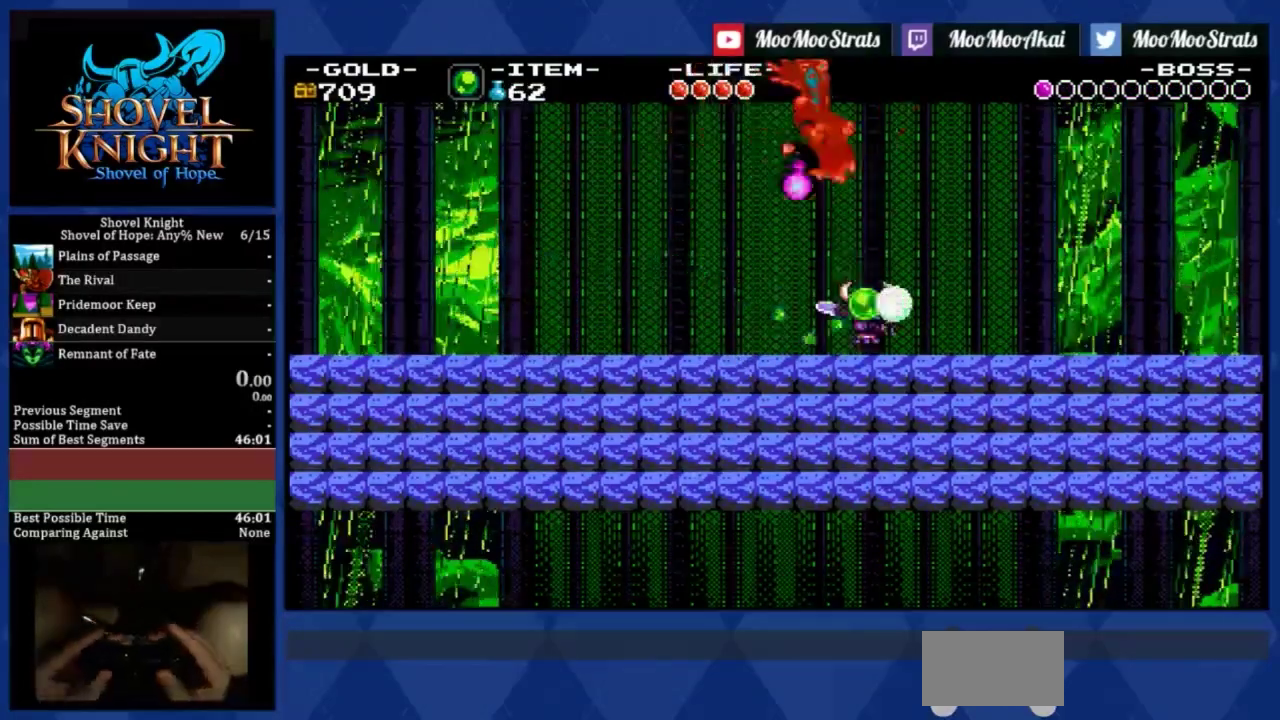
{"buttons": [], "left_stick": "center", "events": [[67, "CROSS", "down"], [234, "DPAD_RIGHT", "up"], [267, "DPAD_LEFT", "down"], [334, "CROSS", "up"], [367, "DPAD_LEFT", "up"]]}
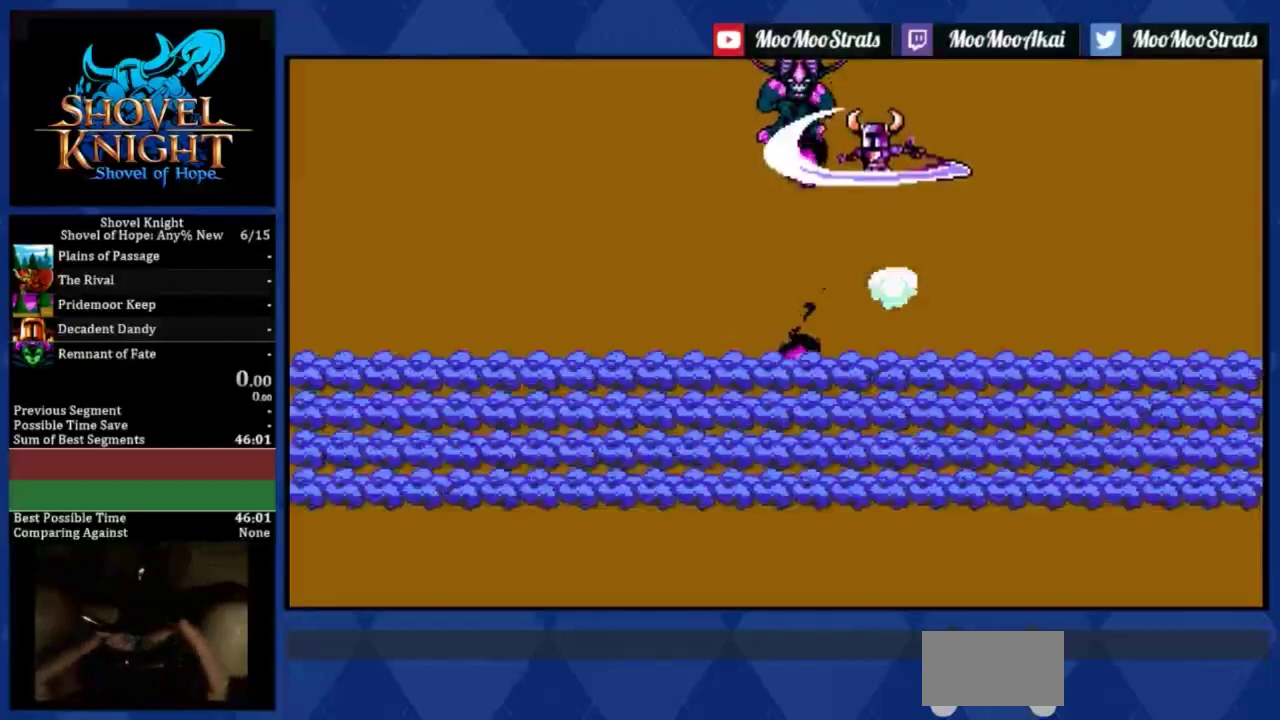
{"buttons": [], "left_stick": "center", "events": []}